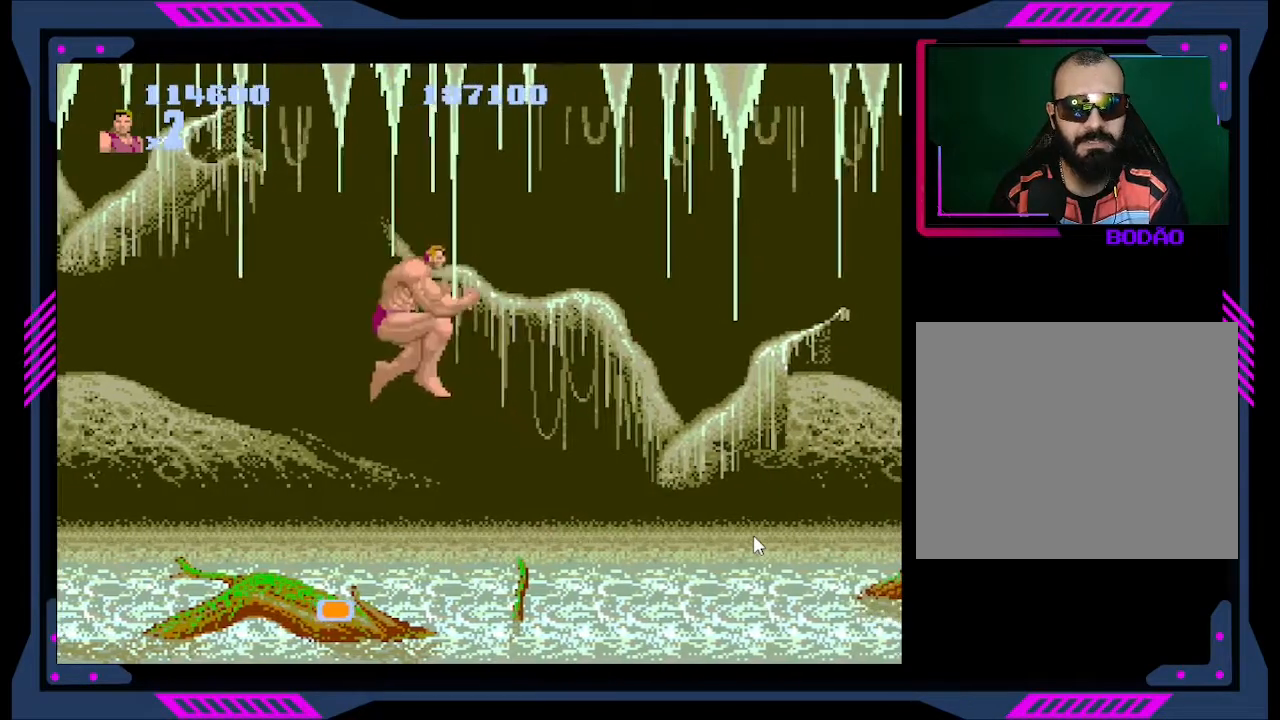
Gameplay with a controller (Xbox layout); each line is a JSON object with the inputs held at the frame after it. "events" lists button and stick changes between this image and that frame as [ms after this image, input, new state], when the widget could be followed in between. Not read: L3 R3 left_stick.
{"buttons": ["DPAD_RIGHT"], "right_stick": "center", "events": [[233, "A", "down"], [400, "A", "up"]]}
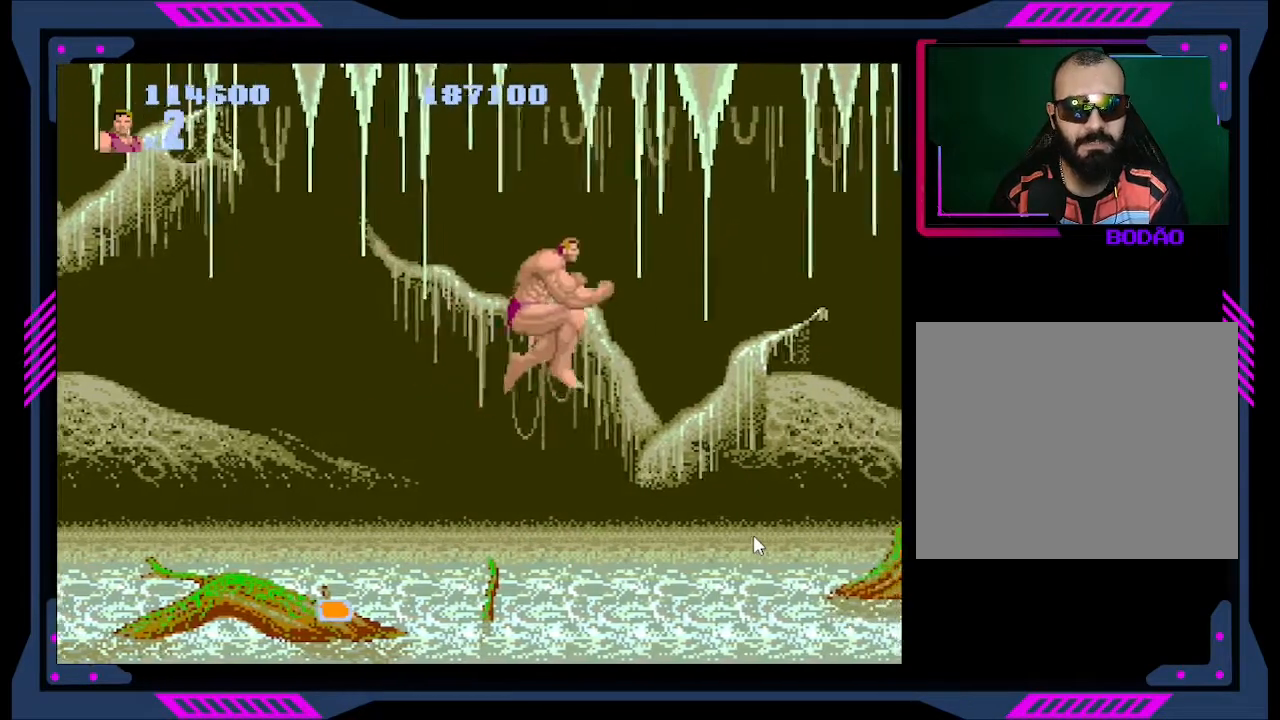
{"buttons": ["DPAD_LEFT"], "right_stick": "center", "events": [[167, "DPAD_RIGHT", "up"], [233, "DPAD_LEFT", "down"]]}
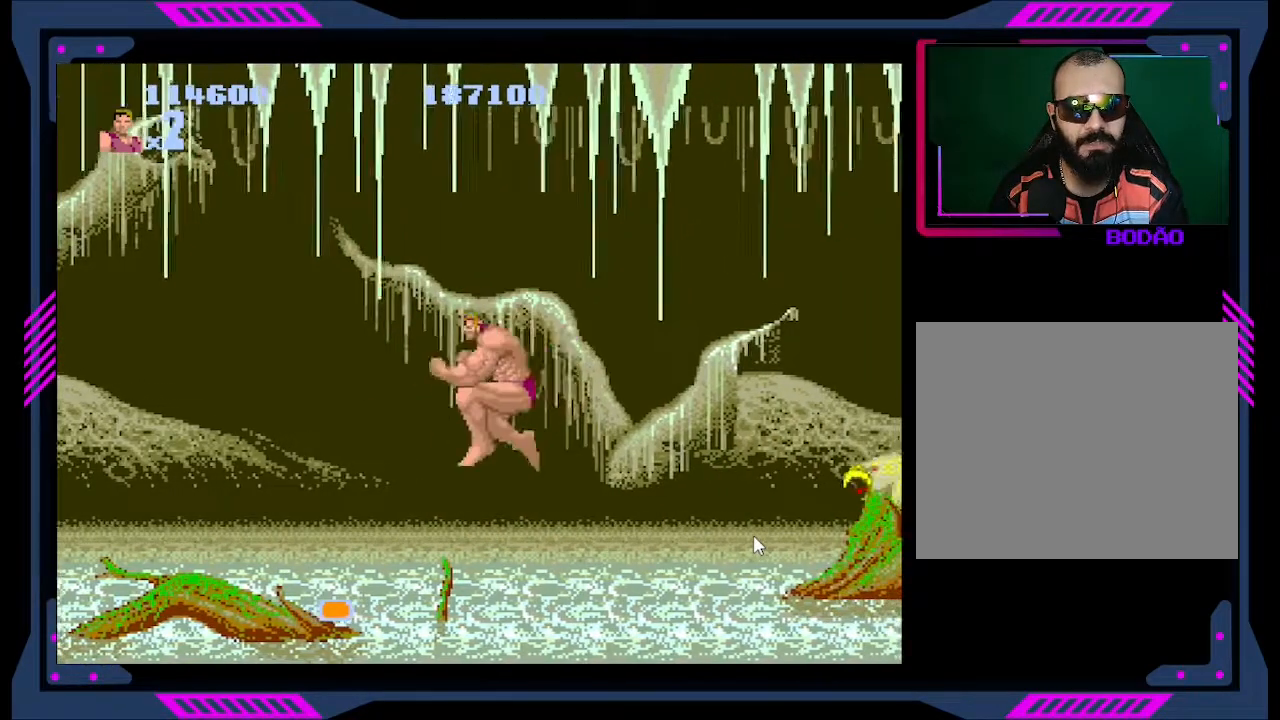
{"buttons": [], "right_stick": "center", "events": [[33, "DPAD_LEFT", "up"], [67, "DPAD_RIGHT", "down"], [267, "A", "down"], [333, "A", "up"], [400, "DPAD_RIGHT", "up"]]}
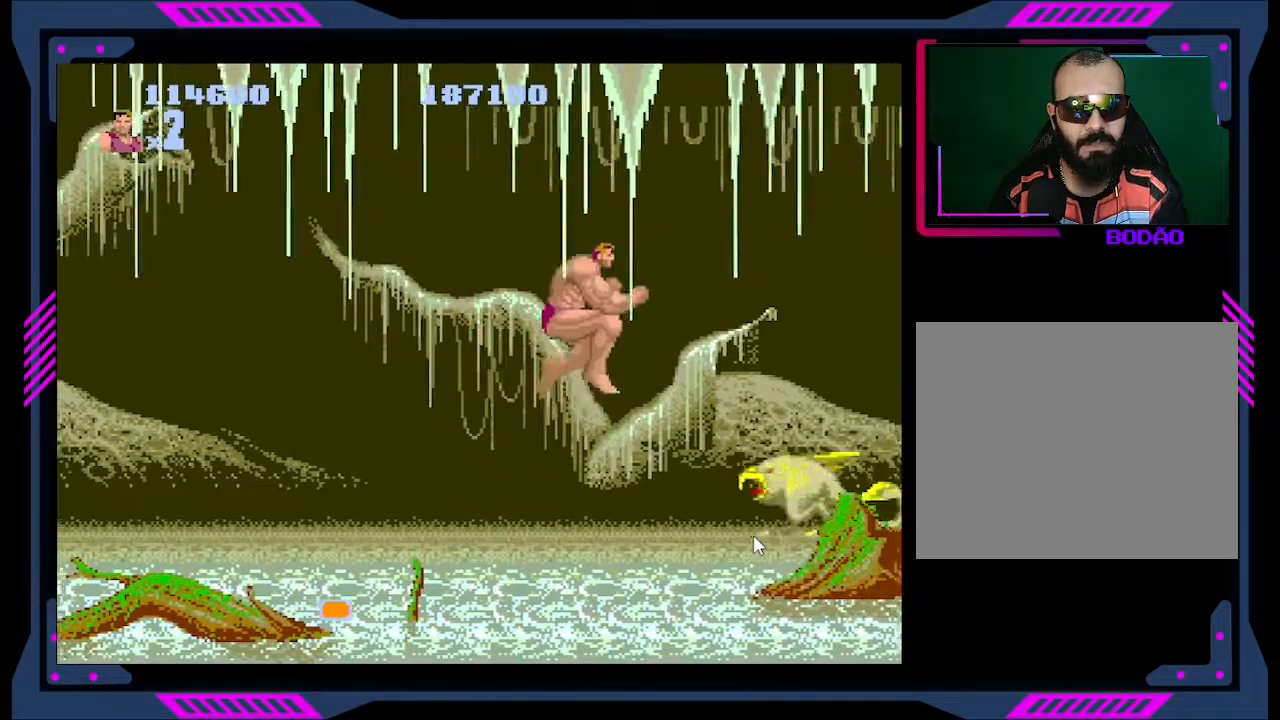
{"buttons": ["B"], "right_stick": "center", "events": [[200, "DPAD_RIGHT", "down"], [267, "B", "down"], [300, "DPAD_RIGHT", "up"], [367, "B", "up"], [433, "B", "down"]]}
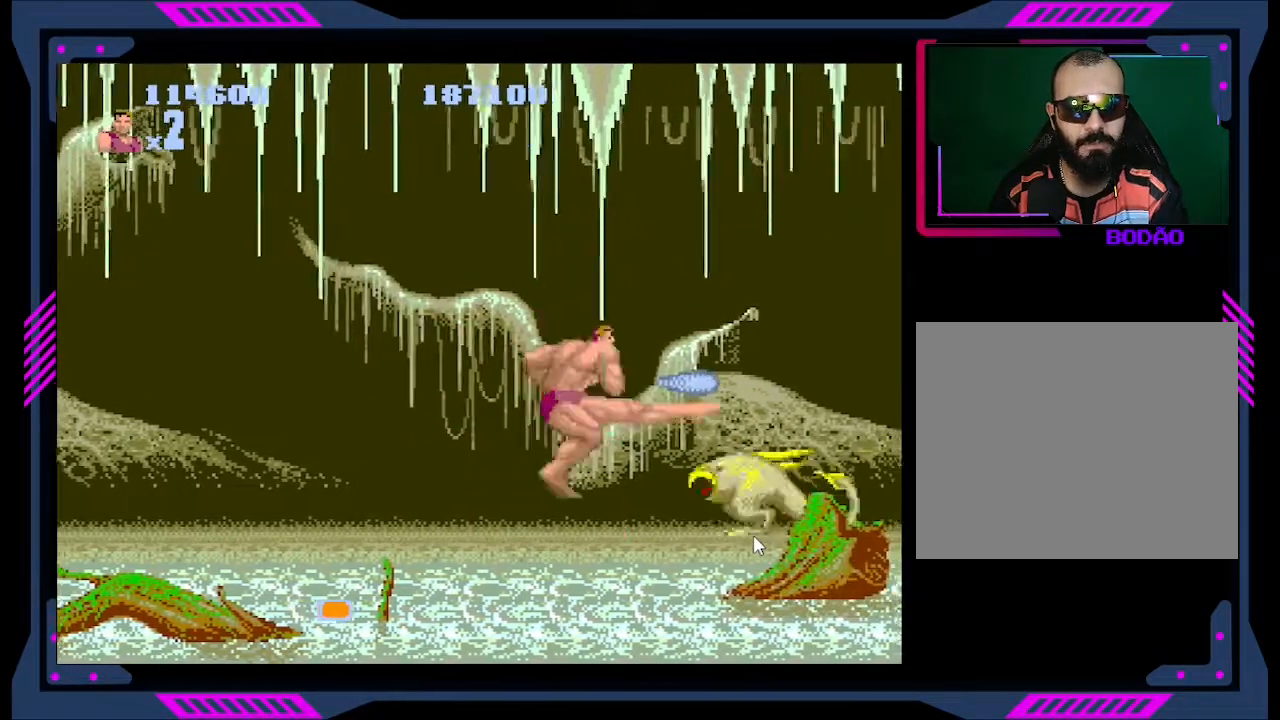
{"buttons": [], "right_stick": "center", "events": [[100, "B", "up"], [133, "B", "down"], [167, "B", "up"], [233, "B", "down"], [300, "B", "up"], [333, "B", "down"], [433, "B", "up"], [467, "B", "down"], [500, "B", "up"]]}
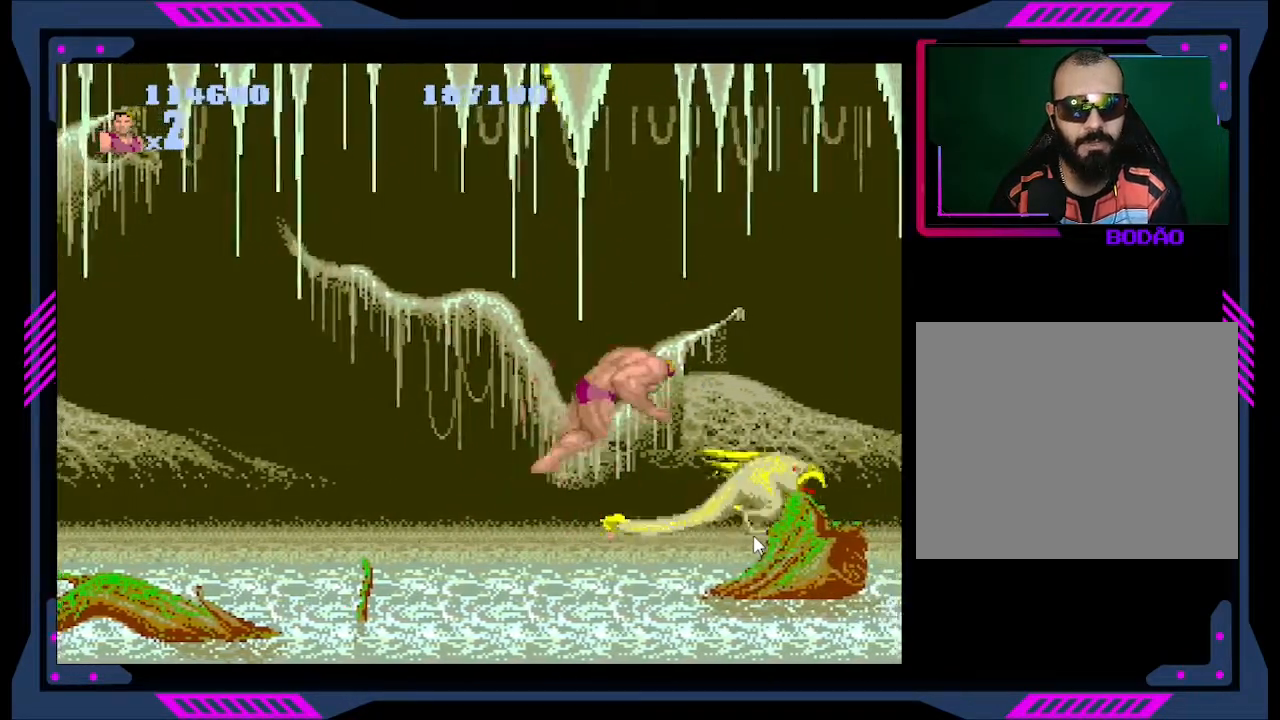
{"buttons": [], "right_stick": "center", "events": [[67, "DPAD_LEFT", "down"], [400, "DPAD_LEFT", "up"]]}
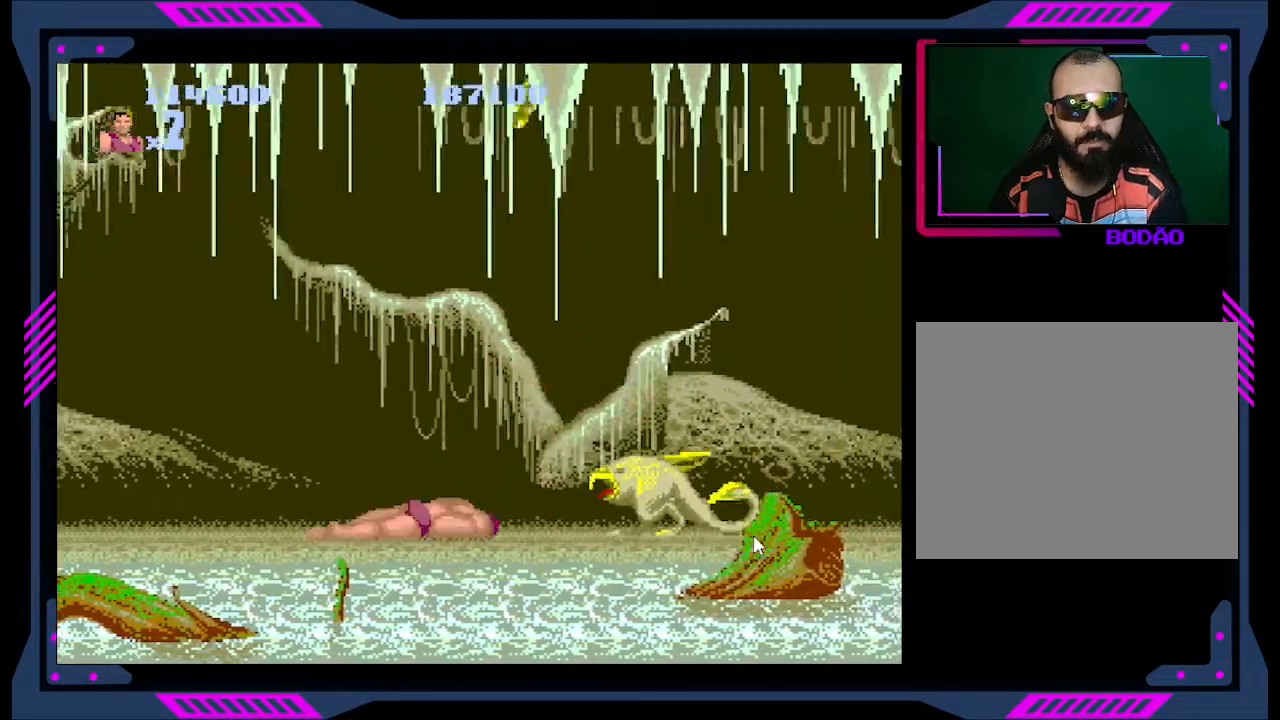
{"buttons": [], "right_stick": "center", "events": []}
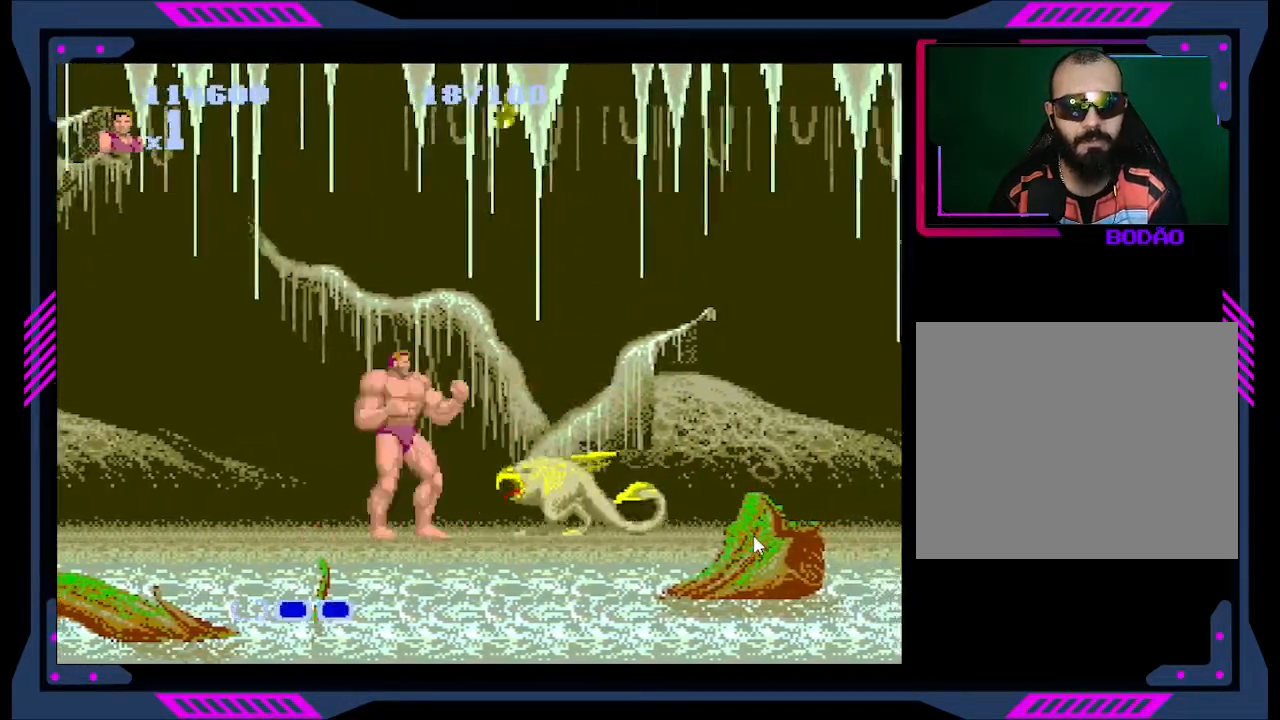
{"buttons": ["Y", "DPAD_DOWN"], "right_stick": "center", "events": [[100, "DPAD_DOWN", "down"], [133, "Y", "down"], [267, "Y", "up"], [300, "Y", "down"], [467, "Y", "up"], [500, "Y", "down"]]}
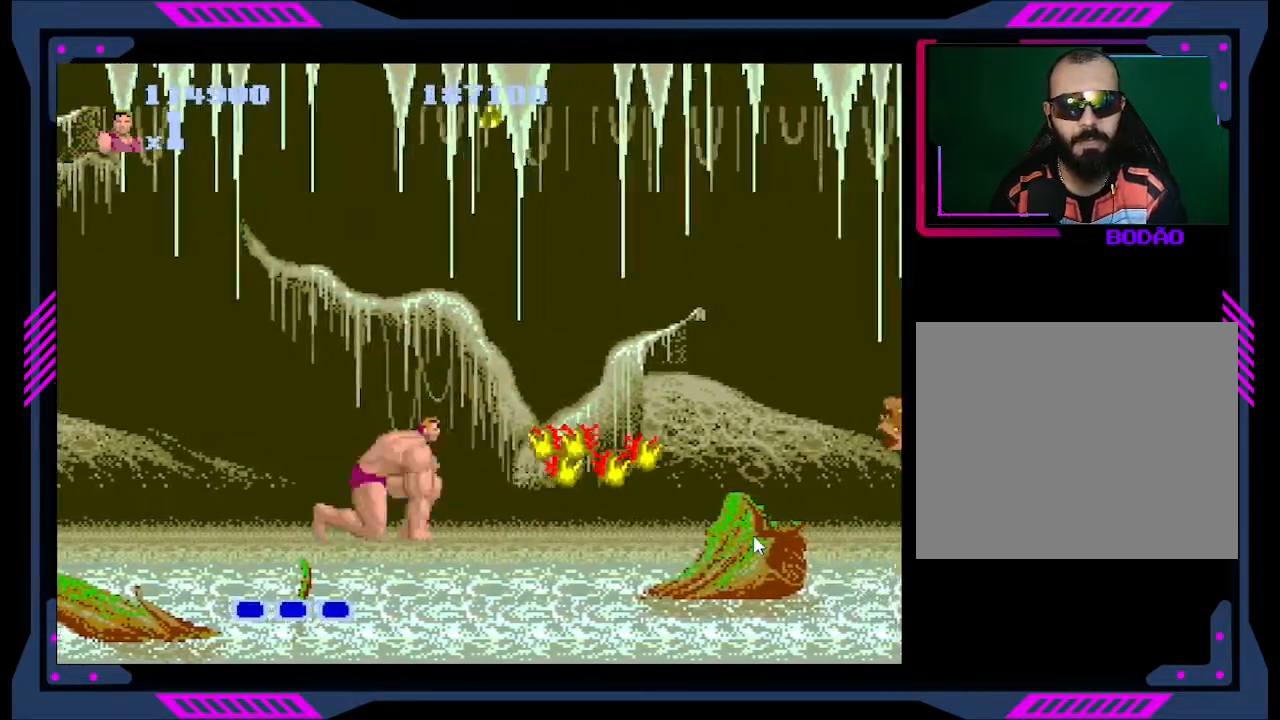
{"buttons": ["DPAD_DOWN", "DPAD_RIGHT"], "right_stick": "center", "events": [[67, "Y", "up"], [267, "DPAD_DOWN", "up"], [400, "DPAD_RIGHT", "down"], [467, "DPAD_DOWN", "down"]]}
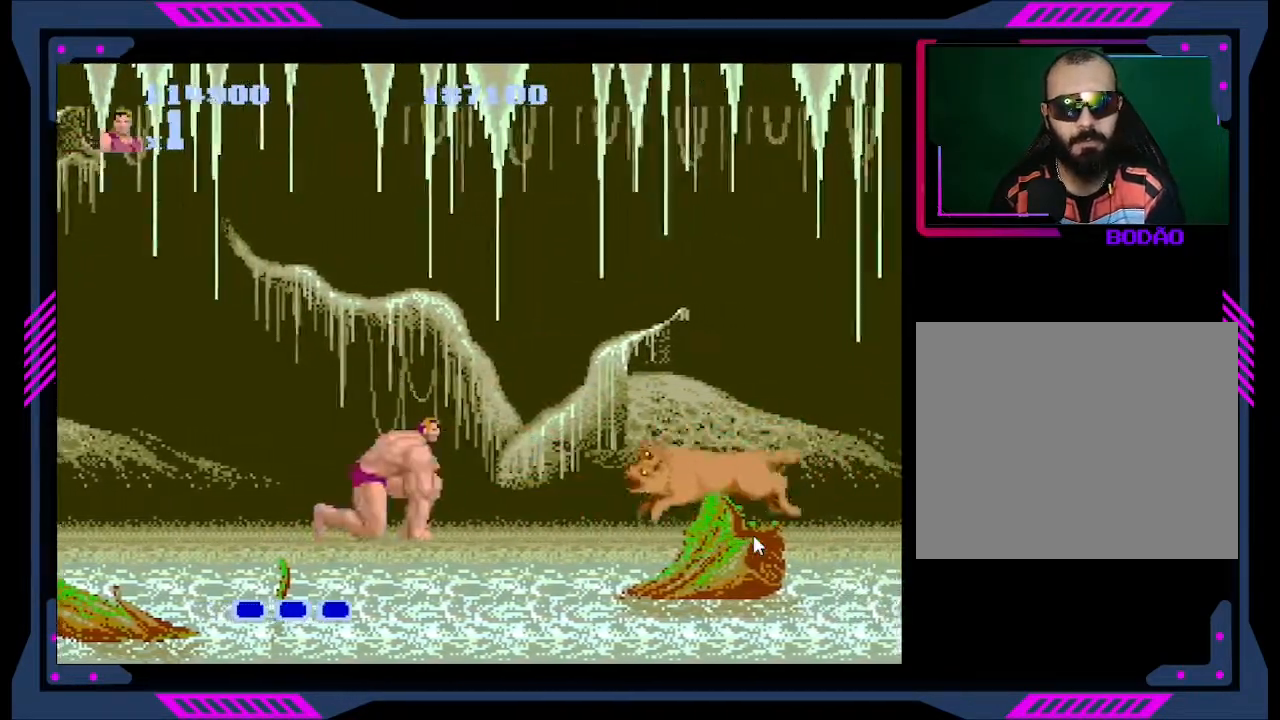
{"buttons": ["Y", "DPAD_DOWN"], "right_stick": "center", "events": [[67, "DPAD_DOWN", "up"], [133, "DPAD_DOWN", "down"], [167, "DPAD_RIGHT", "up"], [167, "Y", "down"], [267, "Y", "up"], [333, "Y", "down"]]}
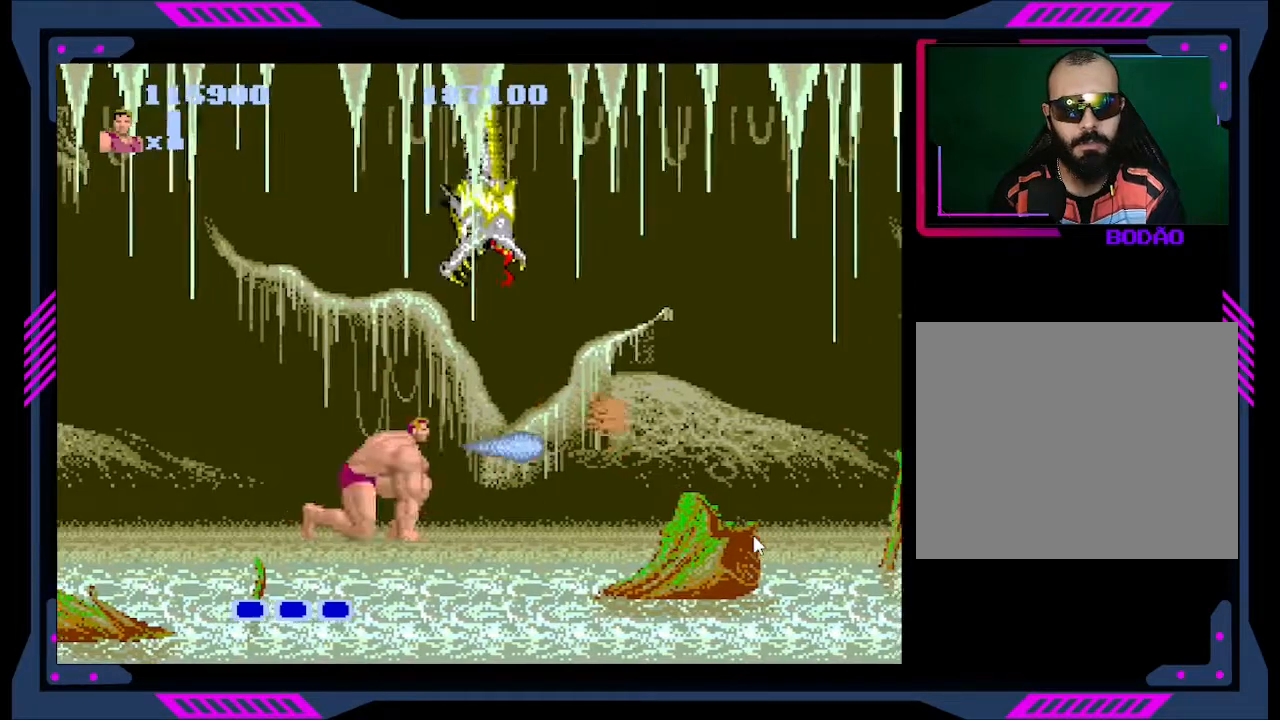
{"buttons": ["Y", "DPAD_DOWN"], "right_stick": "center", "events": [[100, "Y", "up"], [167, "Y", "down"], [200, "Y", "up"], [267, "Y", "down"], [300, "Y", "up"], [333, "Y", "down"], [433, "Y", "up"], [467, "Y", "down"]]}
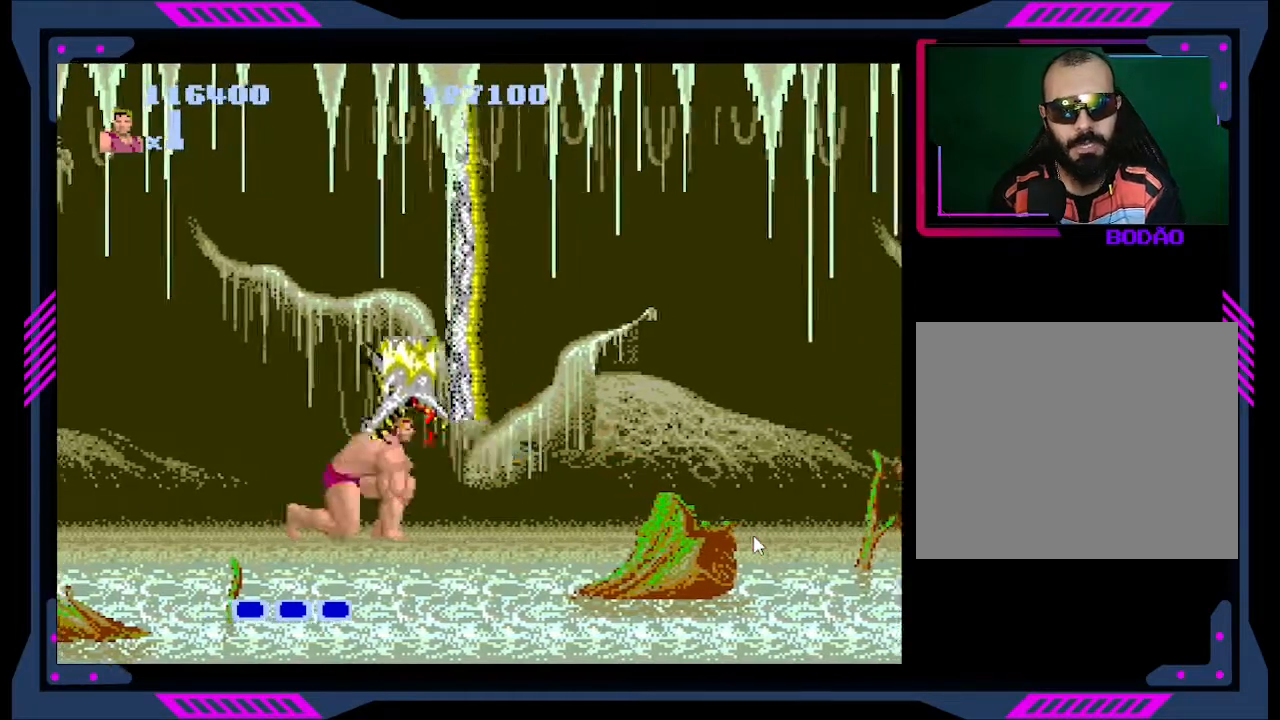
{"buttons": ["DPAD_DOWN"], "right_stick": "center", "events": [[33, "Y", "up"], [100, "Y", "down"], [133, "Y", "up"], [300, "Y", "down"], [333, "Y", "up"]]}
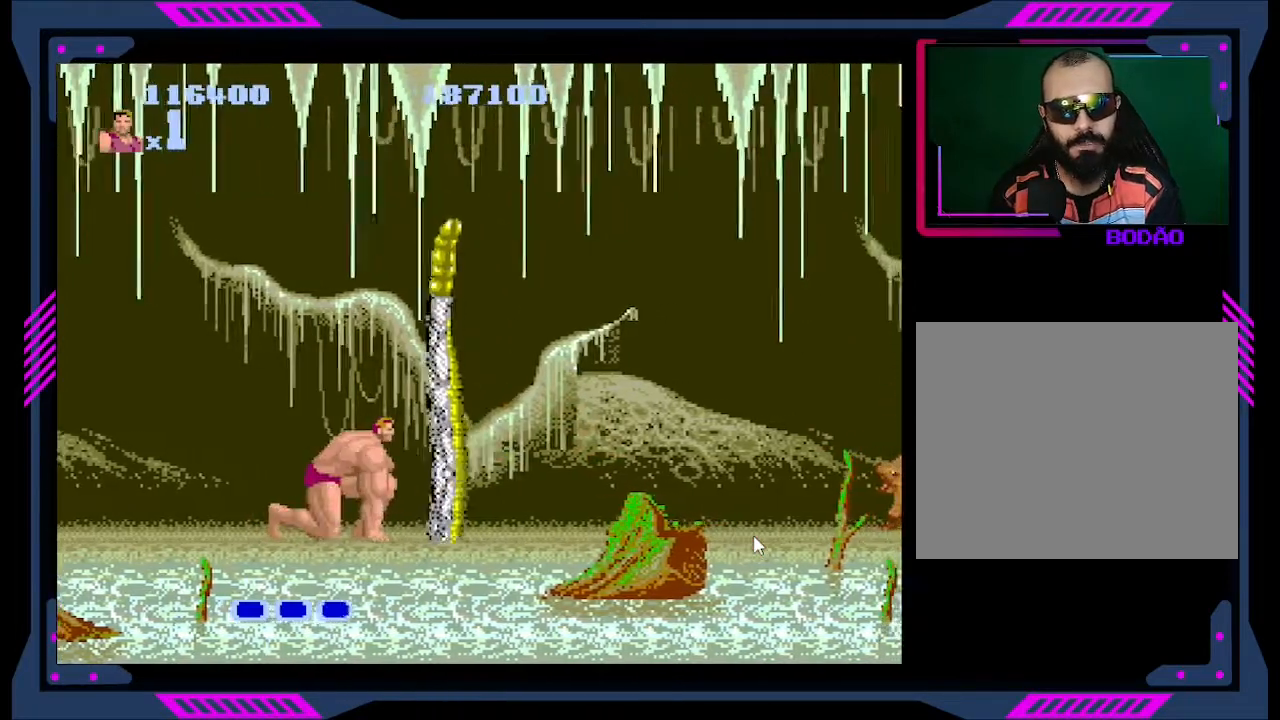
{"buttons": ["DPAD_DOWN"], "right_stick": "center", "events": []}
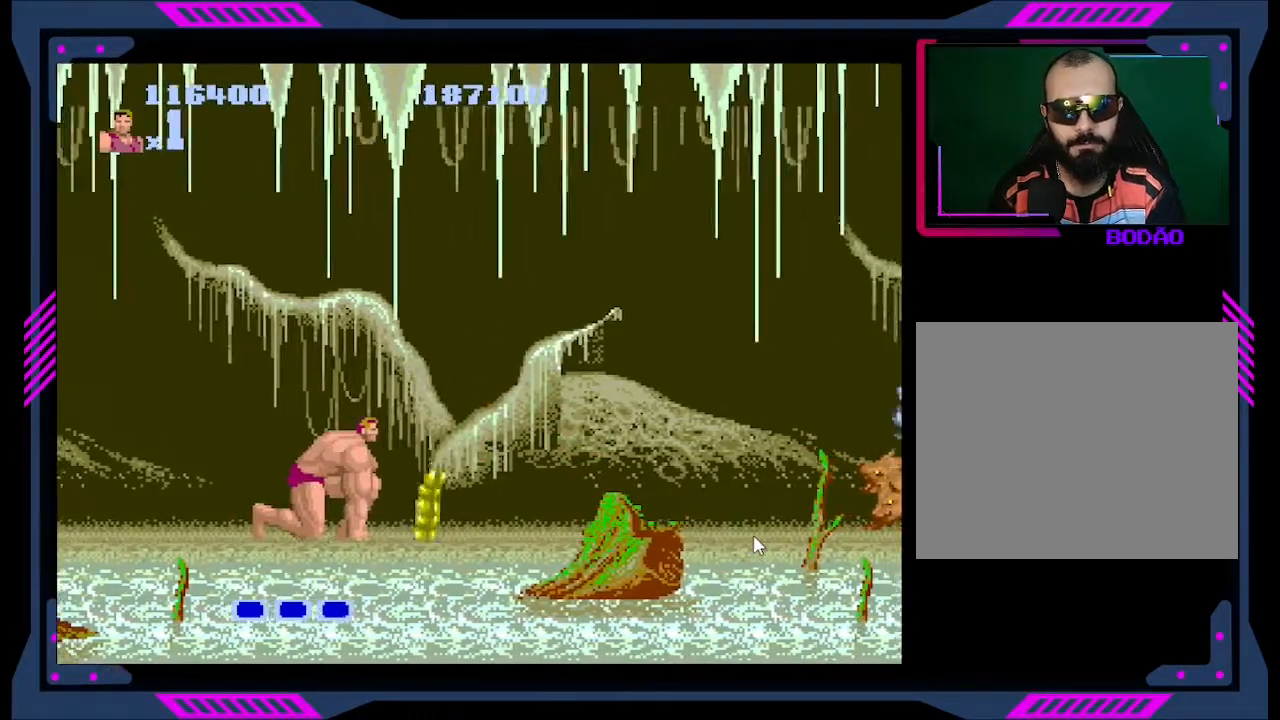
{"buttons": ["DPAD_RIGHT"], "right_stick": "center", "events": [[33, "DPAD_DOWN", "up"], [267, "DPAD_RIGHT", "down"]]}
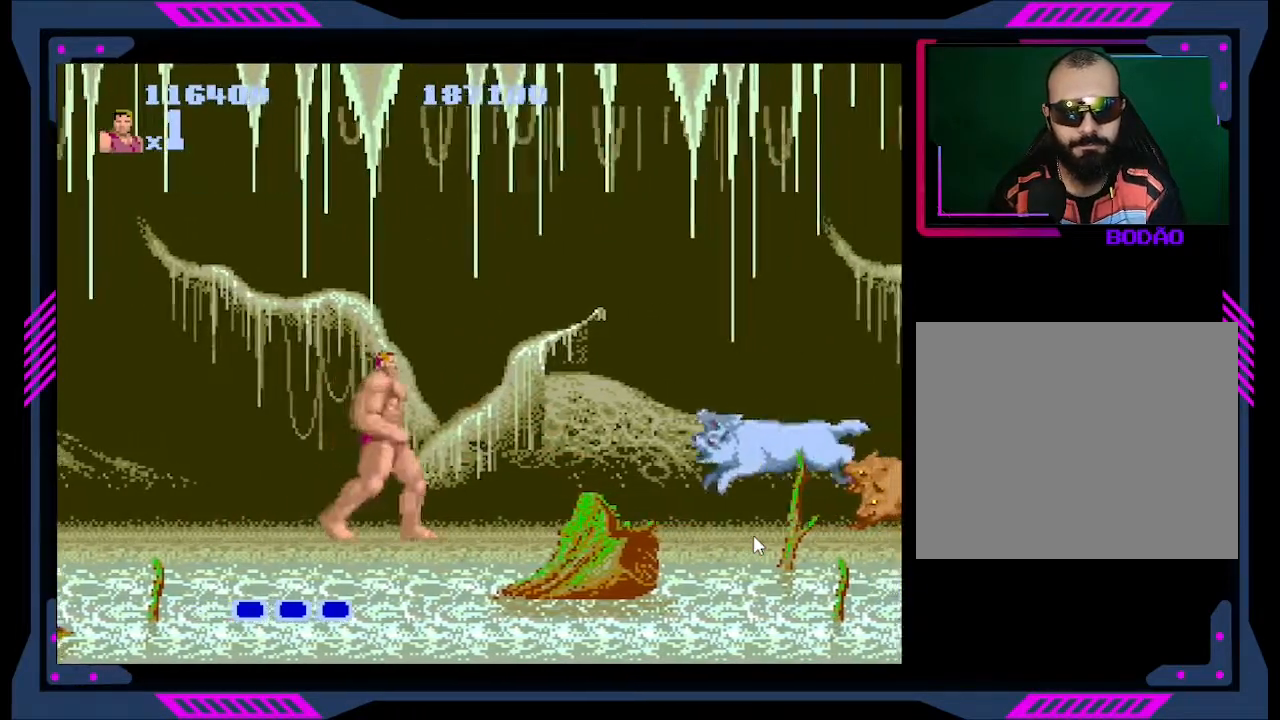
{"buttons": ["Y", "DPAD_DOWN"], "right_stick": "center", "events": [[33, "DPAD_DOWN", "down"], [100, "DPAD_RIGHT", "up"], [133, "Y", "down"], [233, "Y", "up"], [300, "Y", "down"], [433, "Y", "up"], [467, "Y", "down"]]}
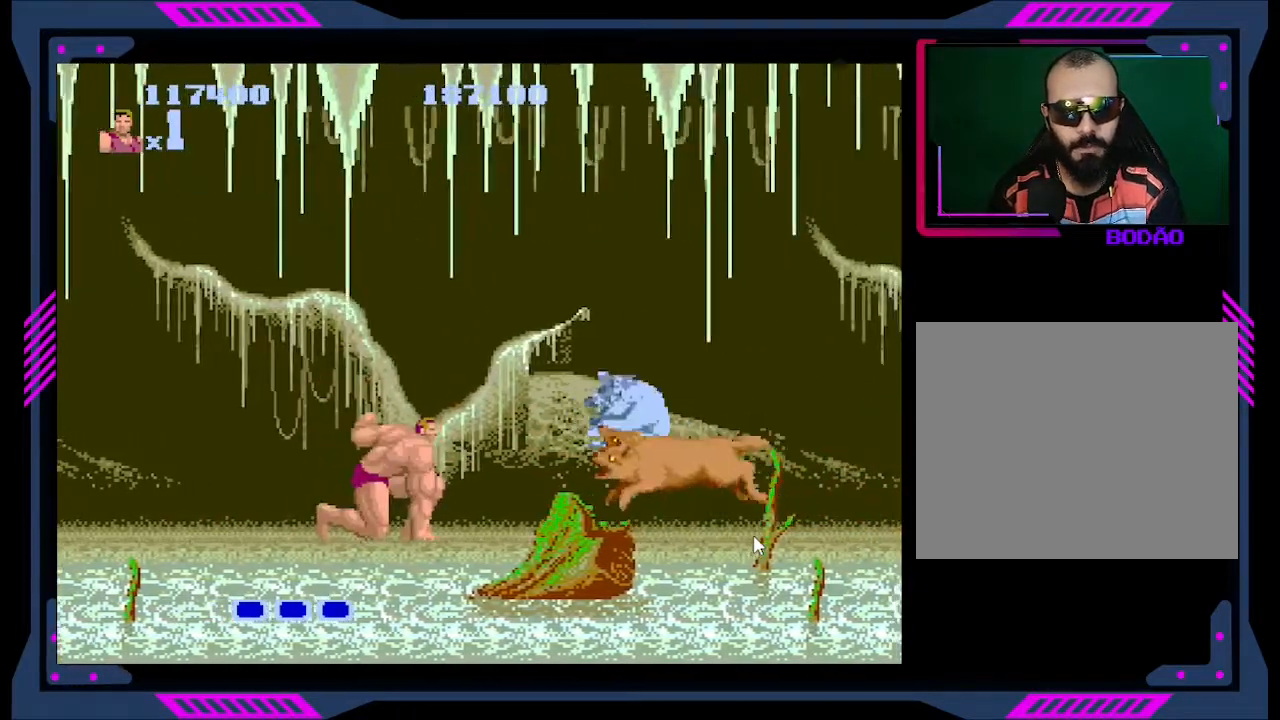
{"buttons": ["Y", "DPAD_DOWN"], "right_stick": "center", "events": [[33, "Y", "up"], [100, "Y", "down"], [167, "Y", "up"], [200, "Y", "down"], [300, "Y", "up"], [333, "Y", "down"], [400, "Y", "up"], [433, "Y", "down"]]}
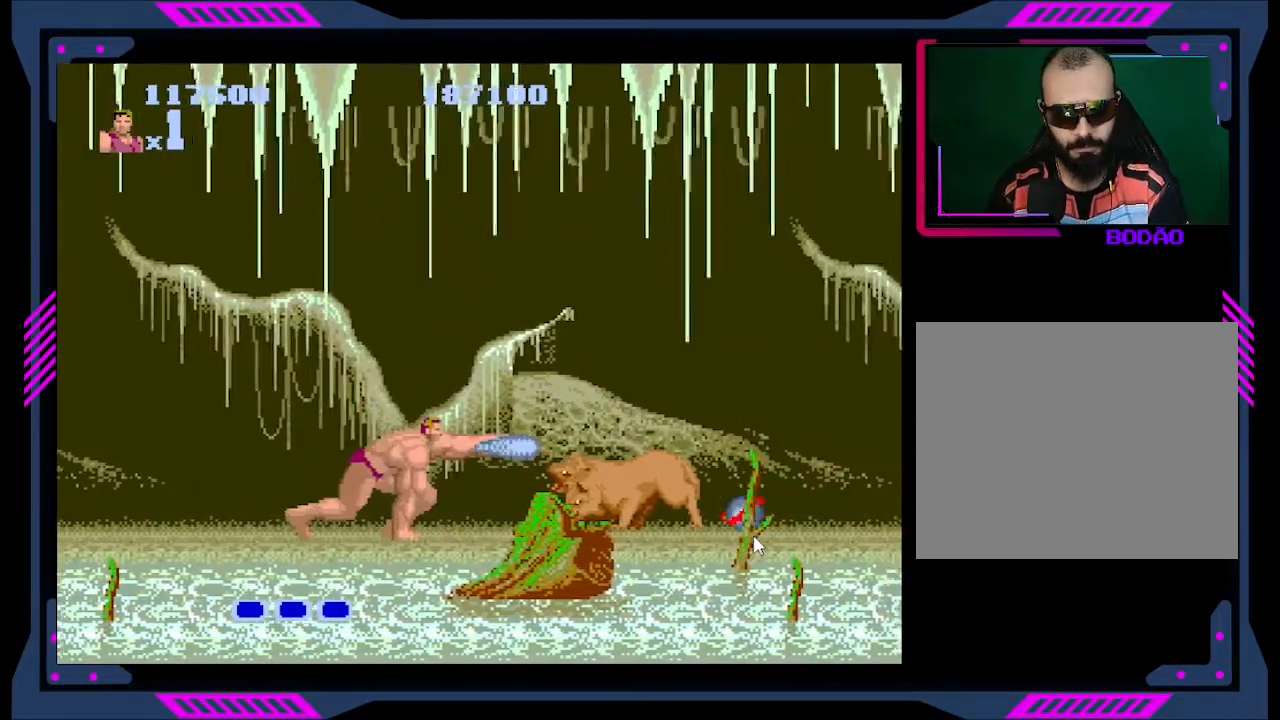
{"buttons": ["Y", "DPAD_DOWN"], "right_stick": "center", "events": [[33, "Y", "up"], [67, "Y", "down"], [133, "Y", "up"], [200, "Y", "down"], [267, "Y", "up"], [333, "Y", "down"], [400, "Y", "up"], [433, "Y", "down"]]}
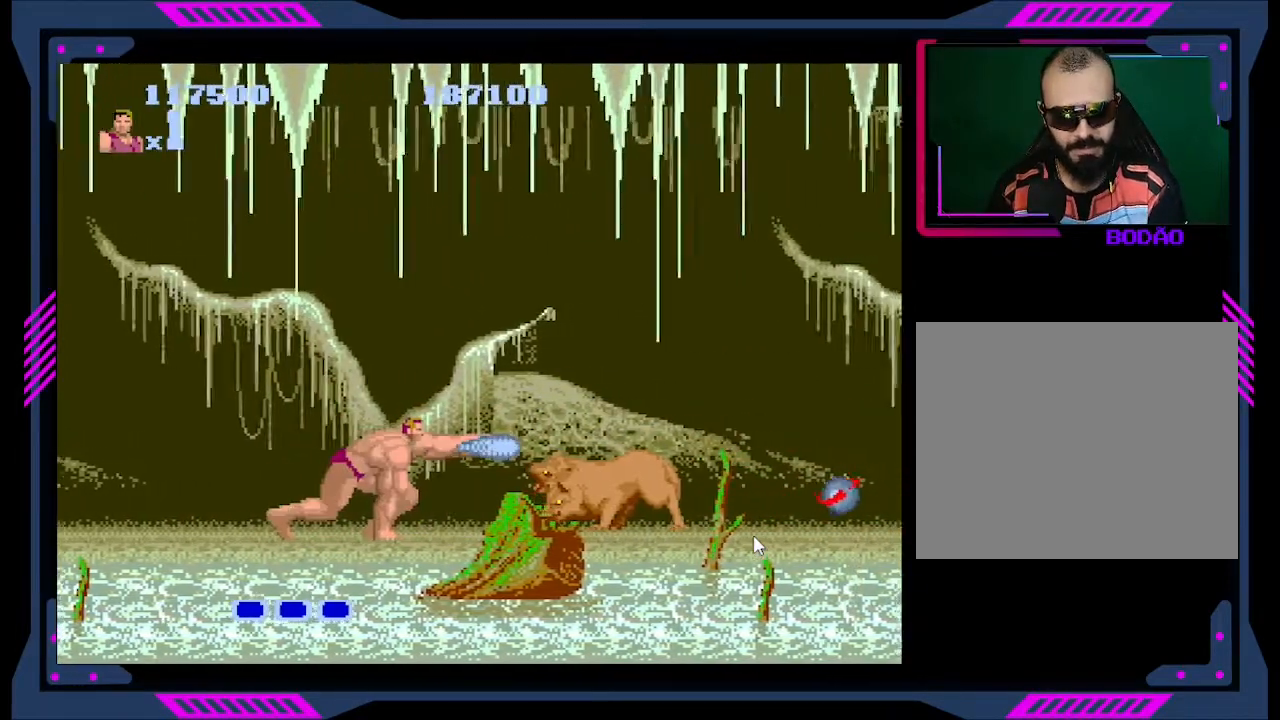
{"buttons": ["DPAD_DOWN"], "right_stick": "center", "events": [[33, "Y", "up"], [67, "Y", "down"], [133, "Y", "up"], [200, "Y", "down"], [267, "Y", "up"], [333, "Y", "down"], [400, "Y", "up"], [433, "Y", "down"], [500, "Y", "up"]]}
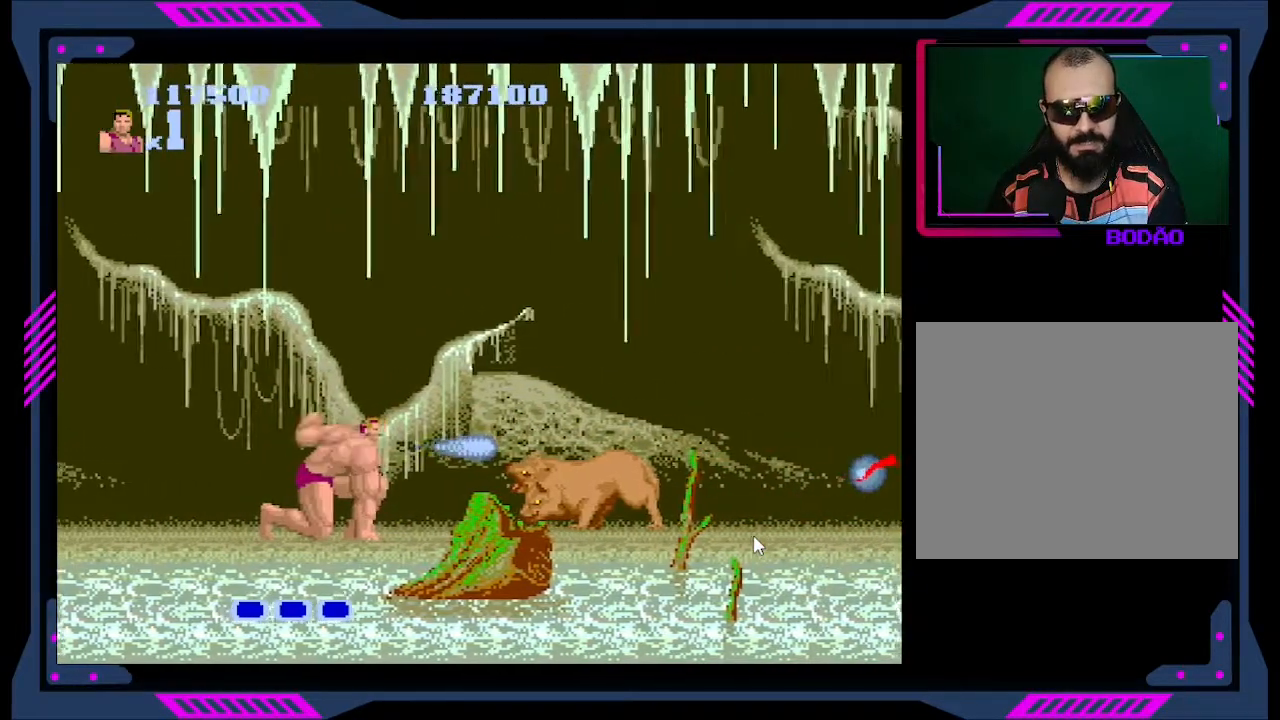
{"buttons": ["DPAD_DOWN"], "right_stick": "center", "events": [[200, "DPAD_RIGHT", "down"], [367, "DPAD_RIGHT", "up"], [367, "Y", "down"], [467, "Y", "up"]]}
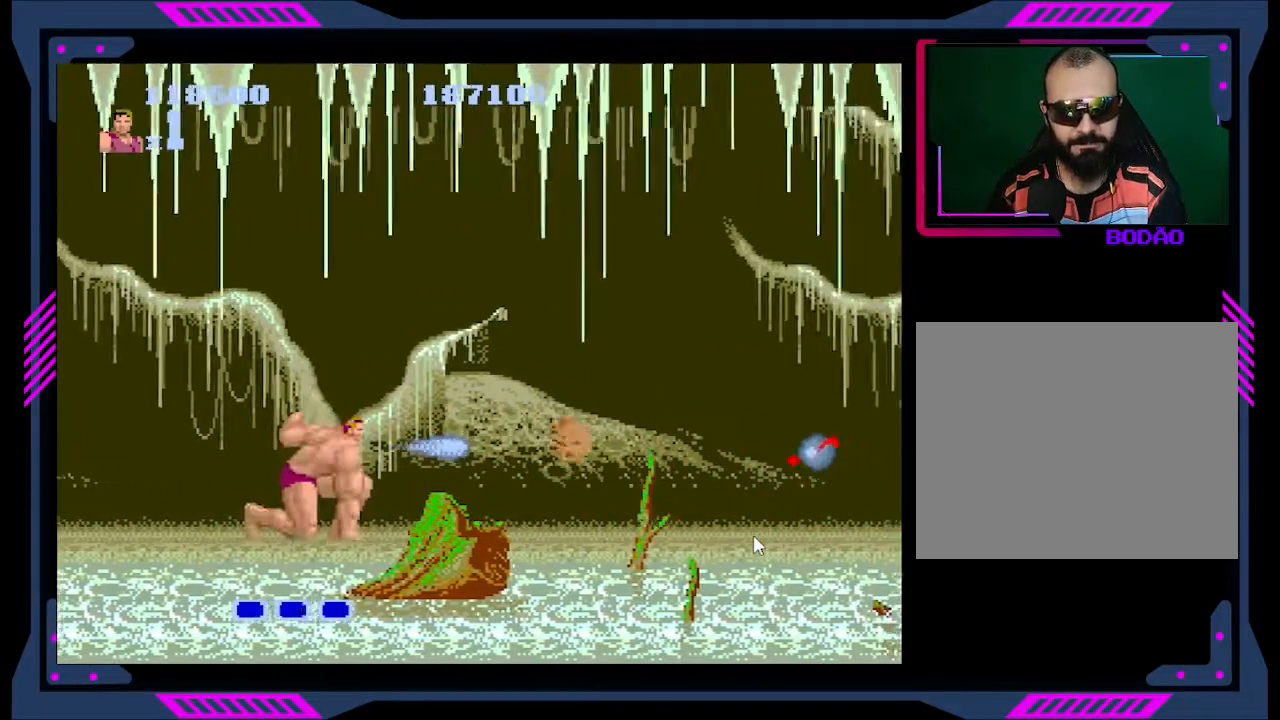
{"buttons": ["DPAD_RIGHT"], "right_stick": "center", "events": [[100, "DPAD_DOWN", "up"], [233, "DPAD_RIGHT", "down"]]}
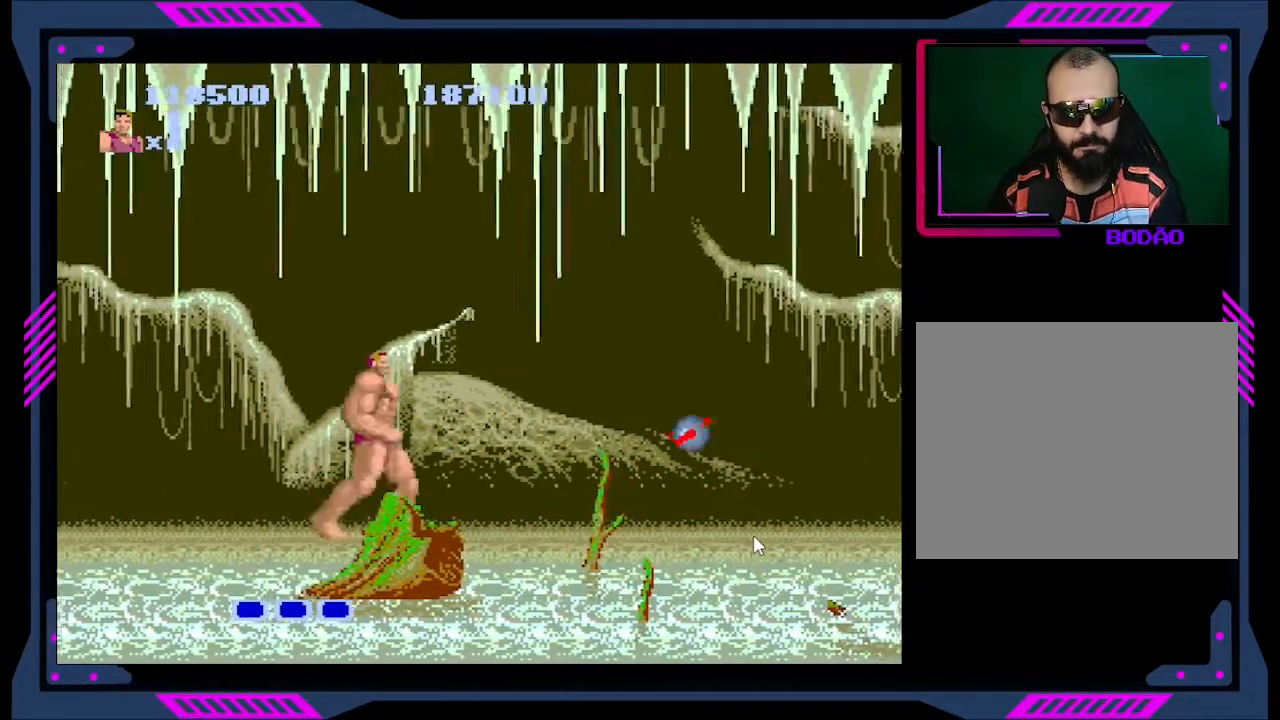
{"buttons": [], "right_stick": "center", "events": [[33, "A", "down"], [167, "A", "up"], [433, "DPAD_RIGHT", "up"]]}
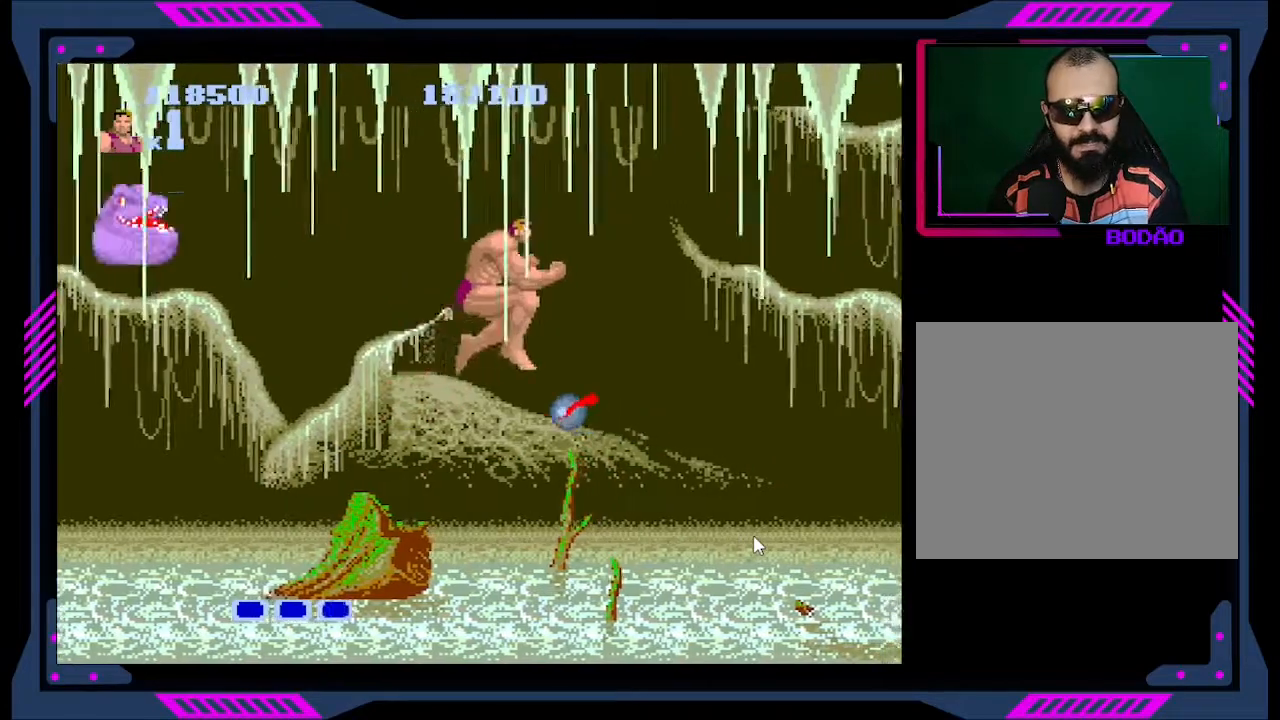
{"buttons": ["DPAD_RIGHT"], "right_stick": "center", "events": [[100, "DPAD_LEFT", "down"], [200, "DPAD_LEFT", "up"], [233, "DPAD_RIGHT", "down"]]}
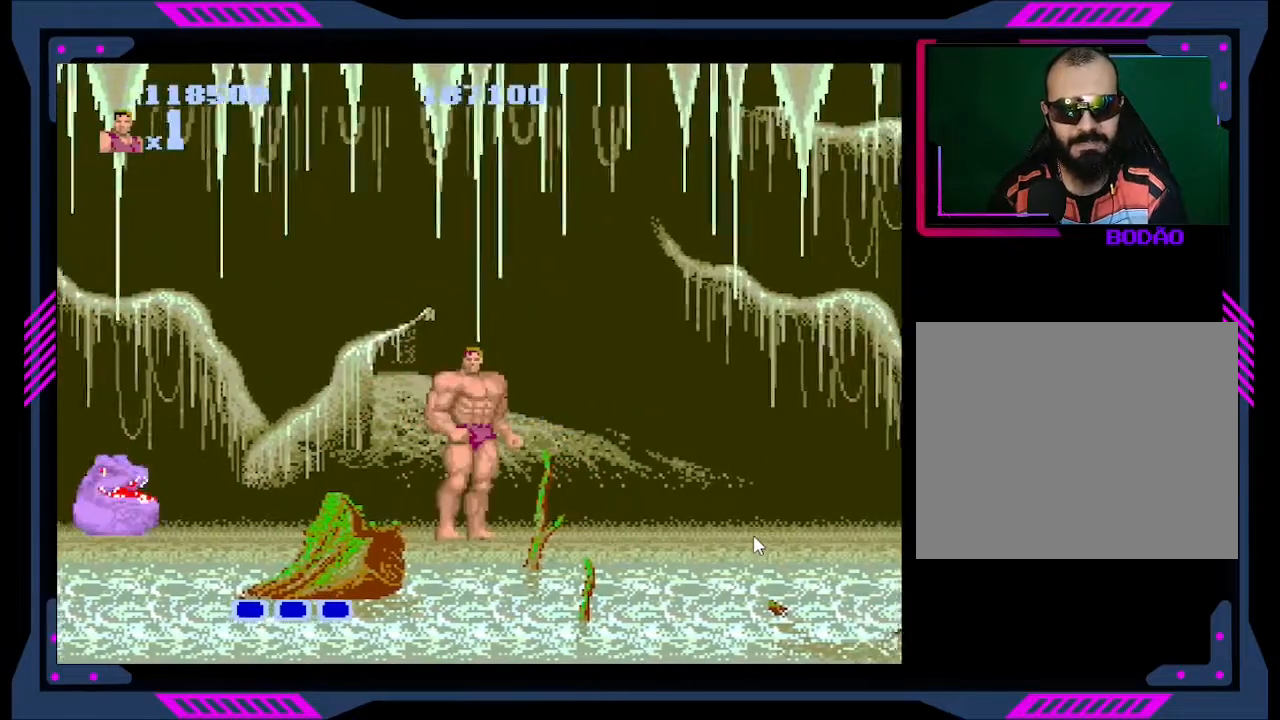
{"buttons": [], "right_stick": "center", "events": [[333, "DPAD_RIGHT", "up"]]}
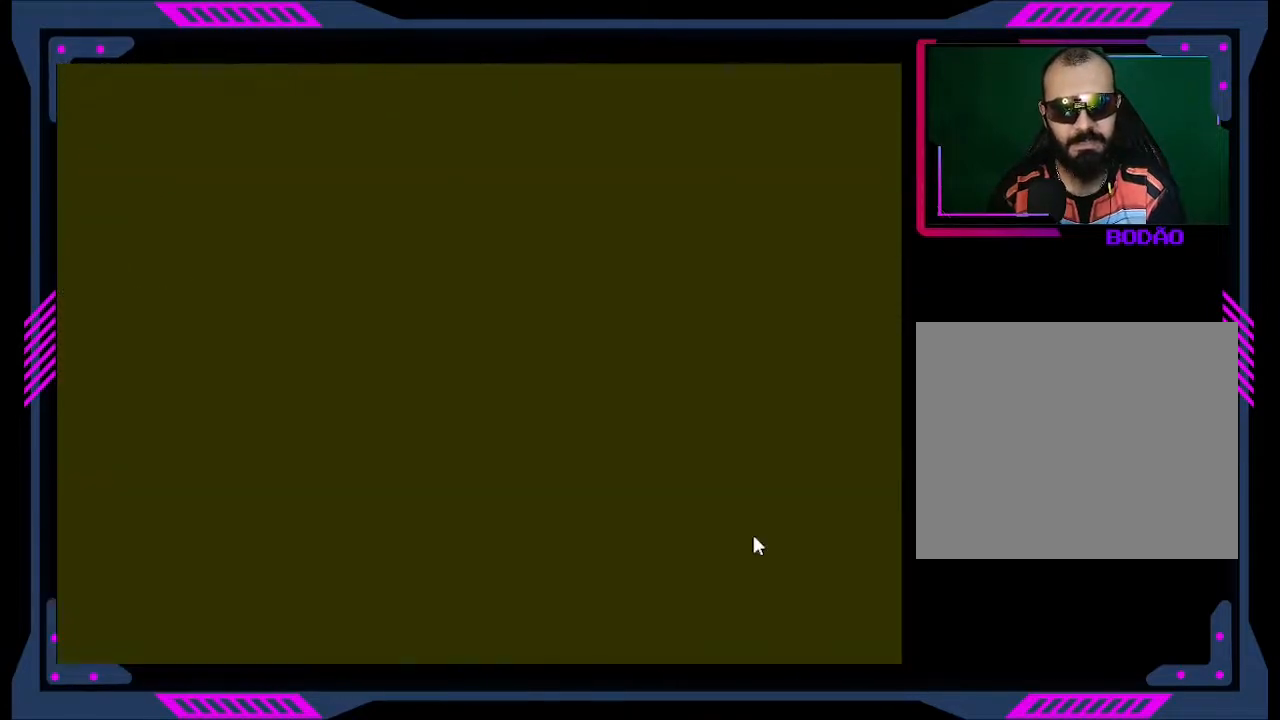
{"buttons": [], "right_stick": "center", "events": []}
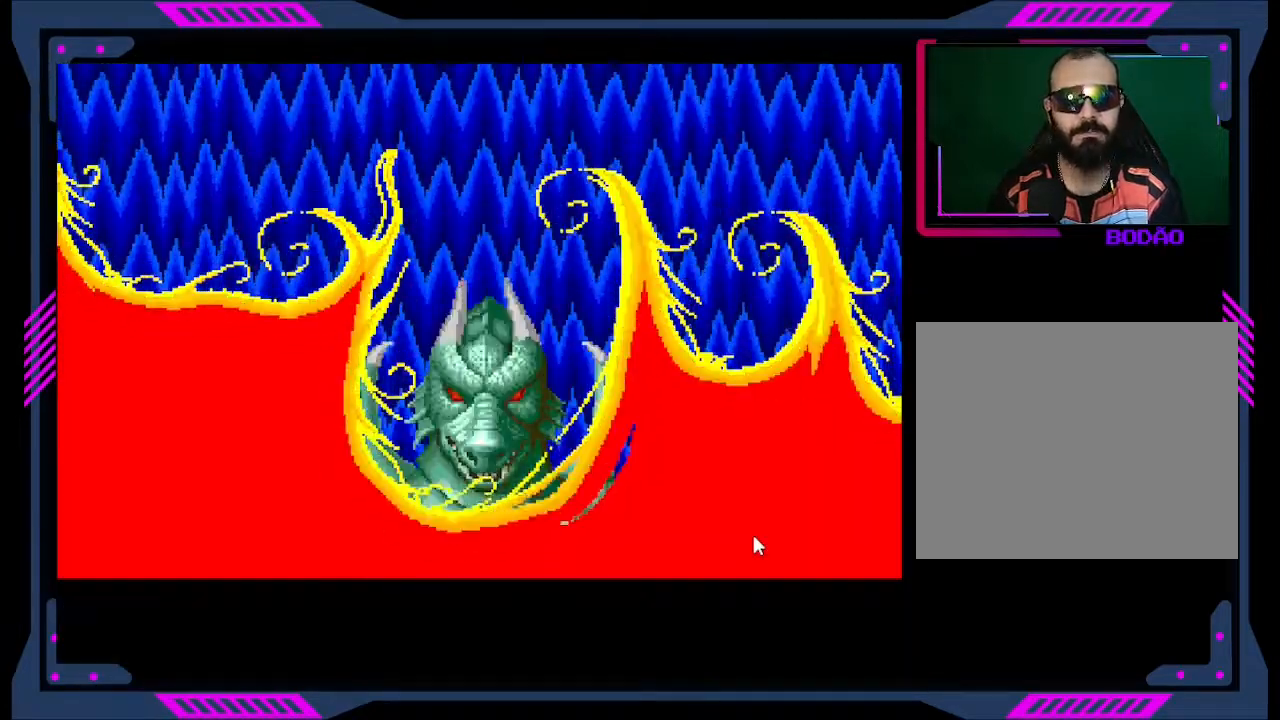
{"buttons": [], "right_stick": "center", "events": []}
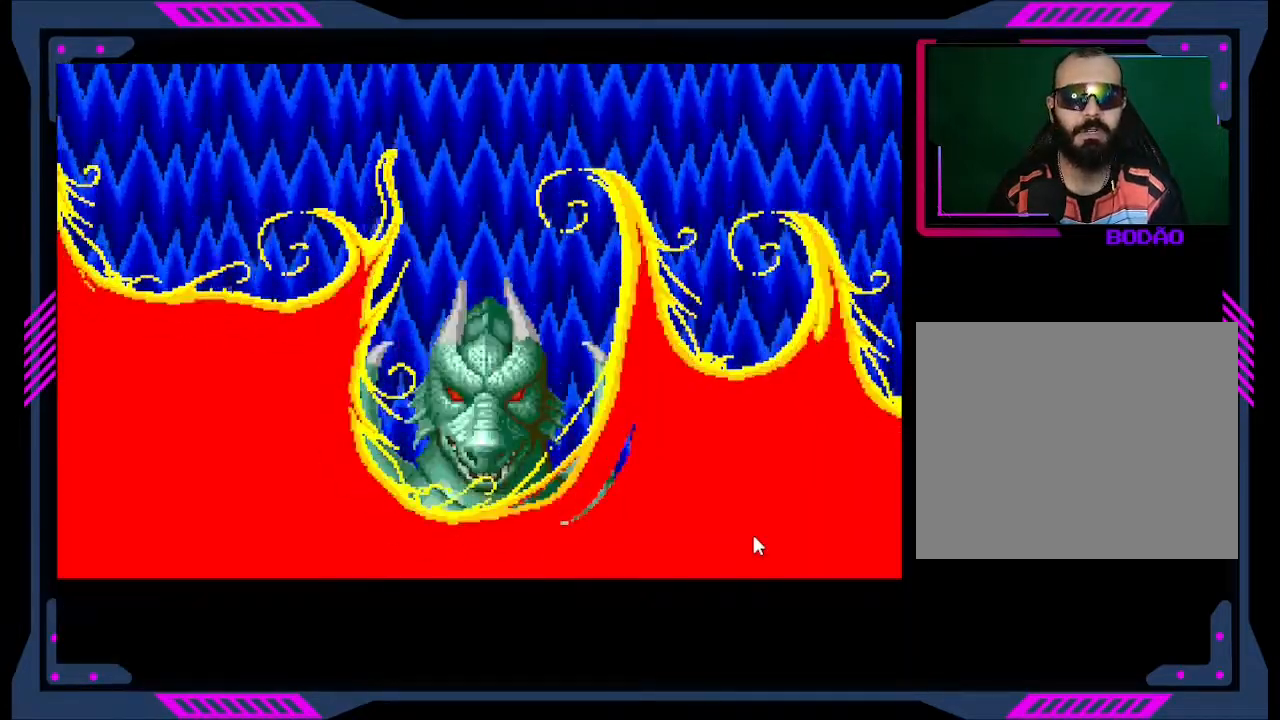
{"buttons": [], "right_stick": "center", "events": []}
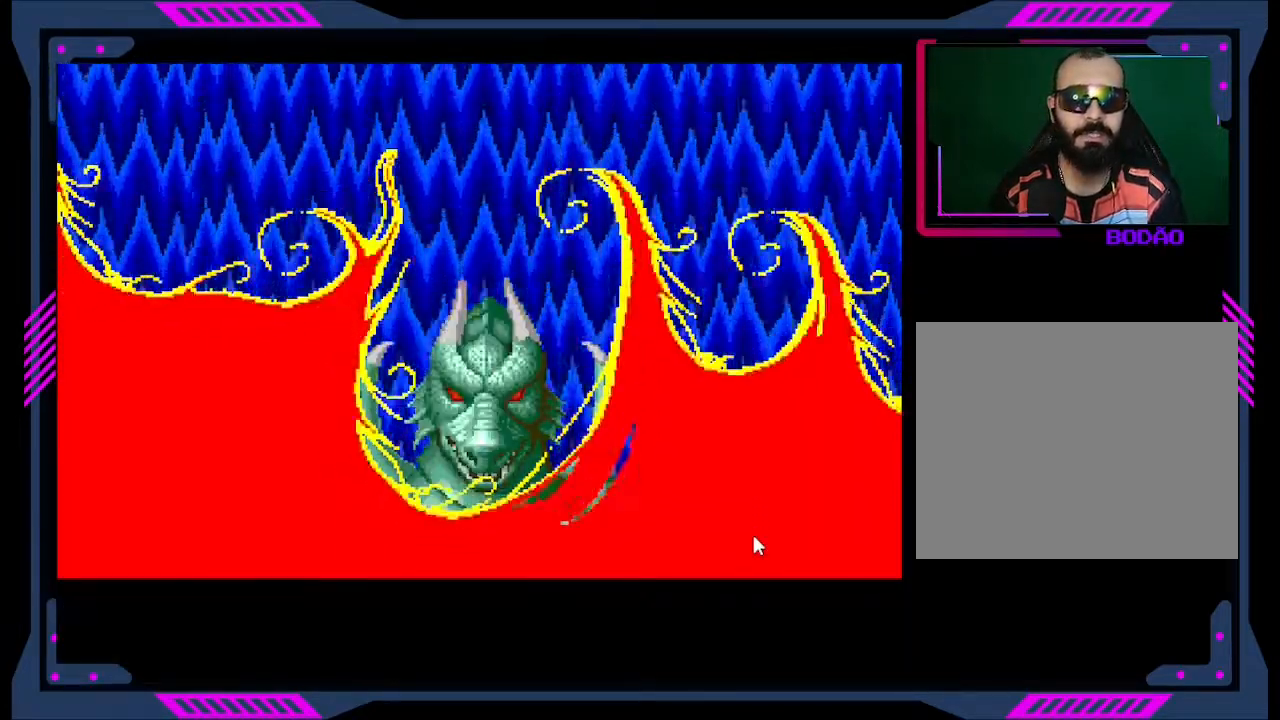
{"buttons": [], "right_stick": "center", "events": []}
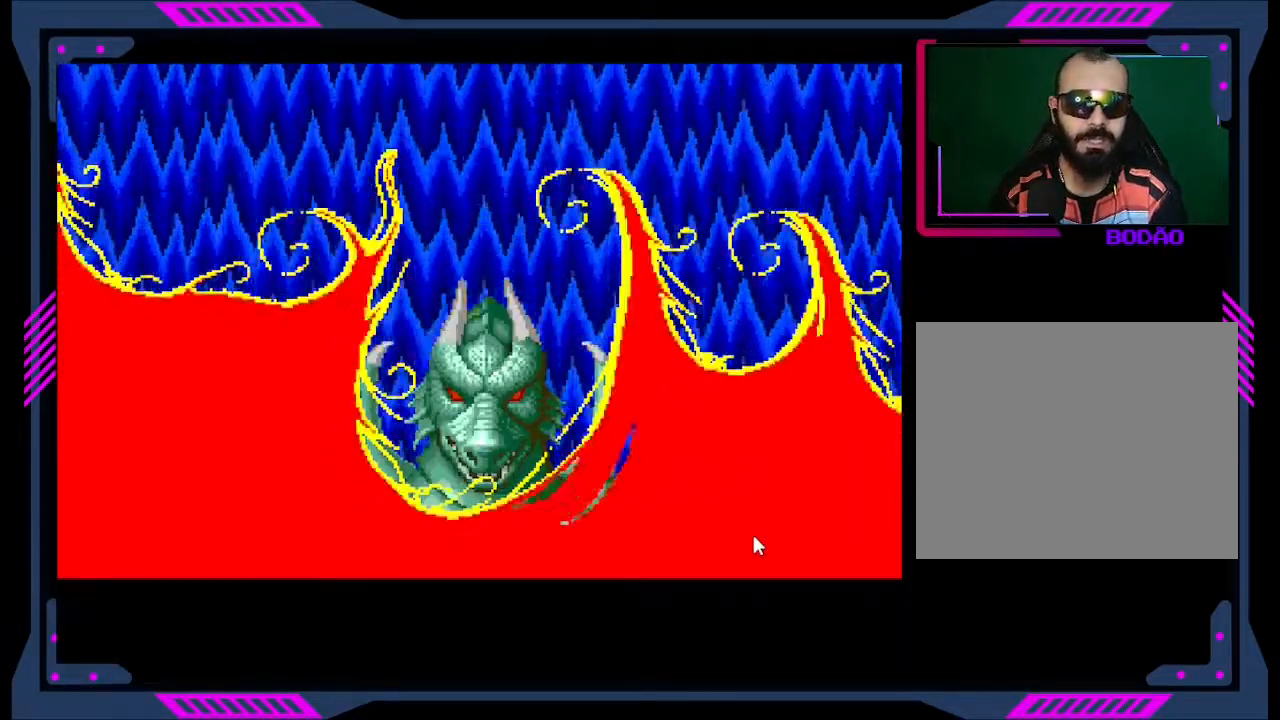
{"buttons": [], "right_stick": "center", "events": []}
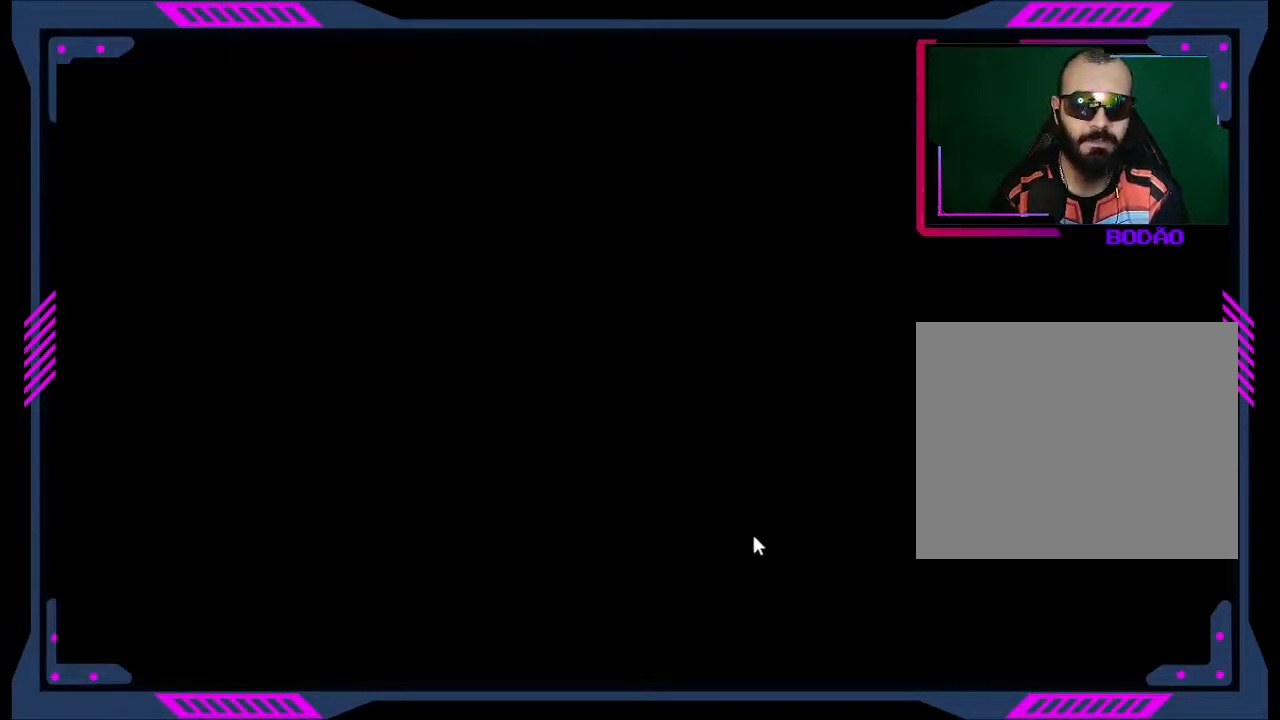
{"buttons": [], "right_stick": "center", "events": []}
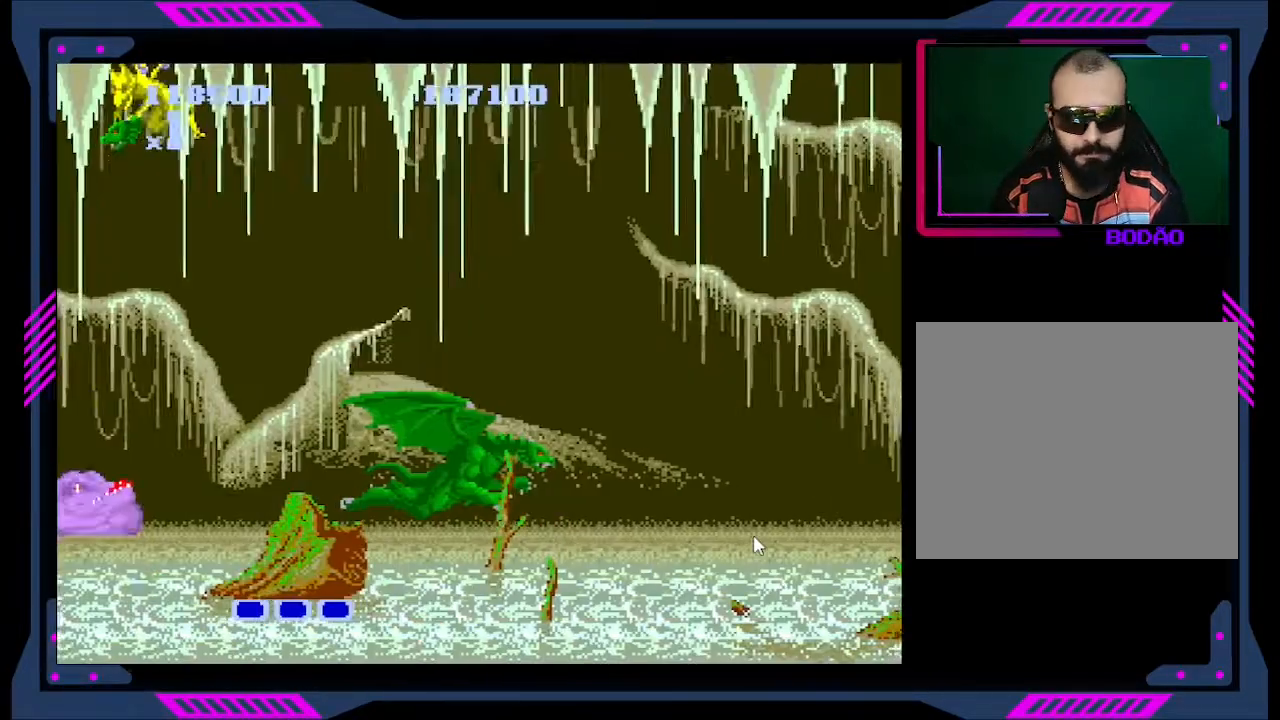
{"buttons": [], "right_stick": "center", "events": [[200, "DPAD_RIGHT", "down"], [467, "DPAD_RIGHT", "up"]]}